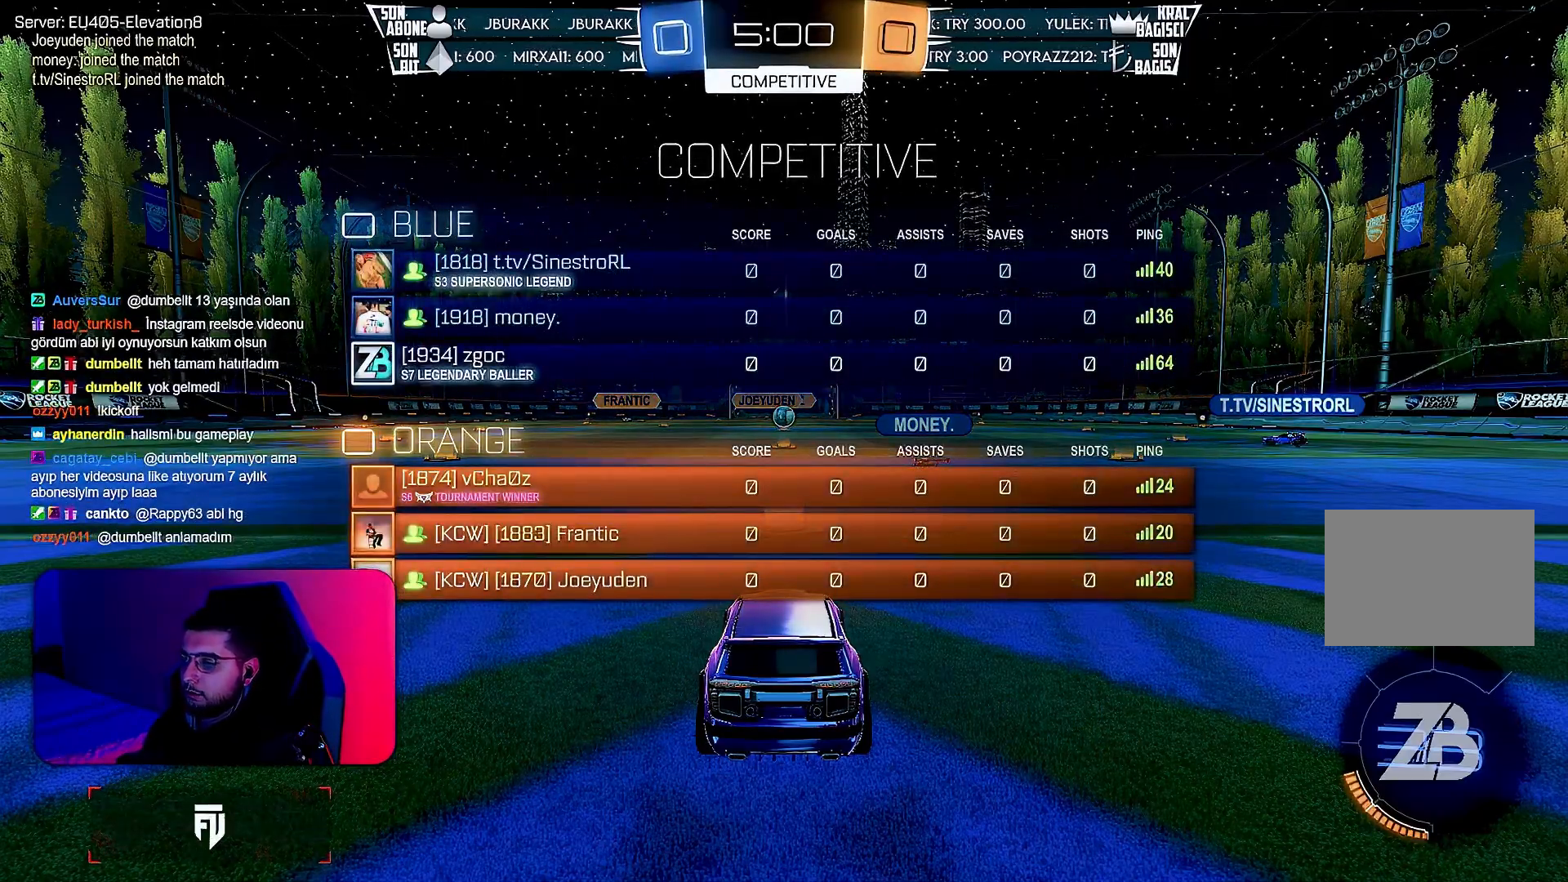
Gameplay with a controller (PlayStation layout); each line is a JSON object with the inputs held at the frame after it. "events" lists button and stick changes between this image and that frame as [ms after this image, input, new state], when the widget could be followed in between. Not read: DPAD_DOWN DPAD_LEFT DPAD_RIGHT DPAD_UP L3 R3 SELECT START right_stick.
{"buttons": ["R2"], "left_stick": "center", "events": [[333, "R2", "down"]]}
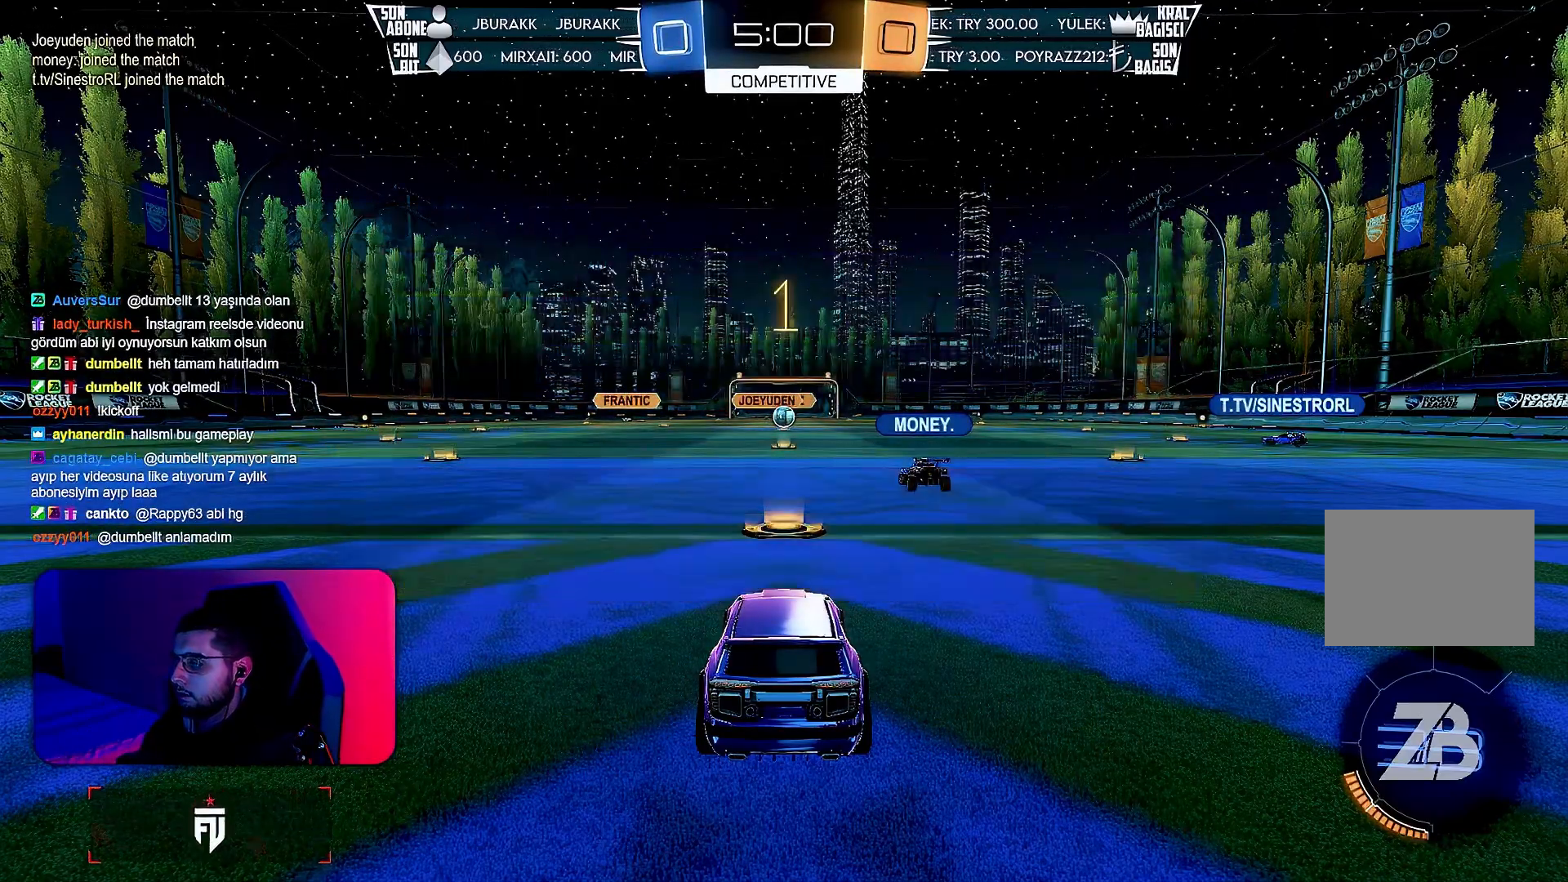
{"buttons": ["R1", "R2"], "left_stick": "right", "events": [[350, "R1", "down"], [433, "left_stick", "right"]]}
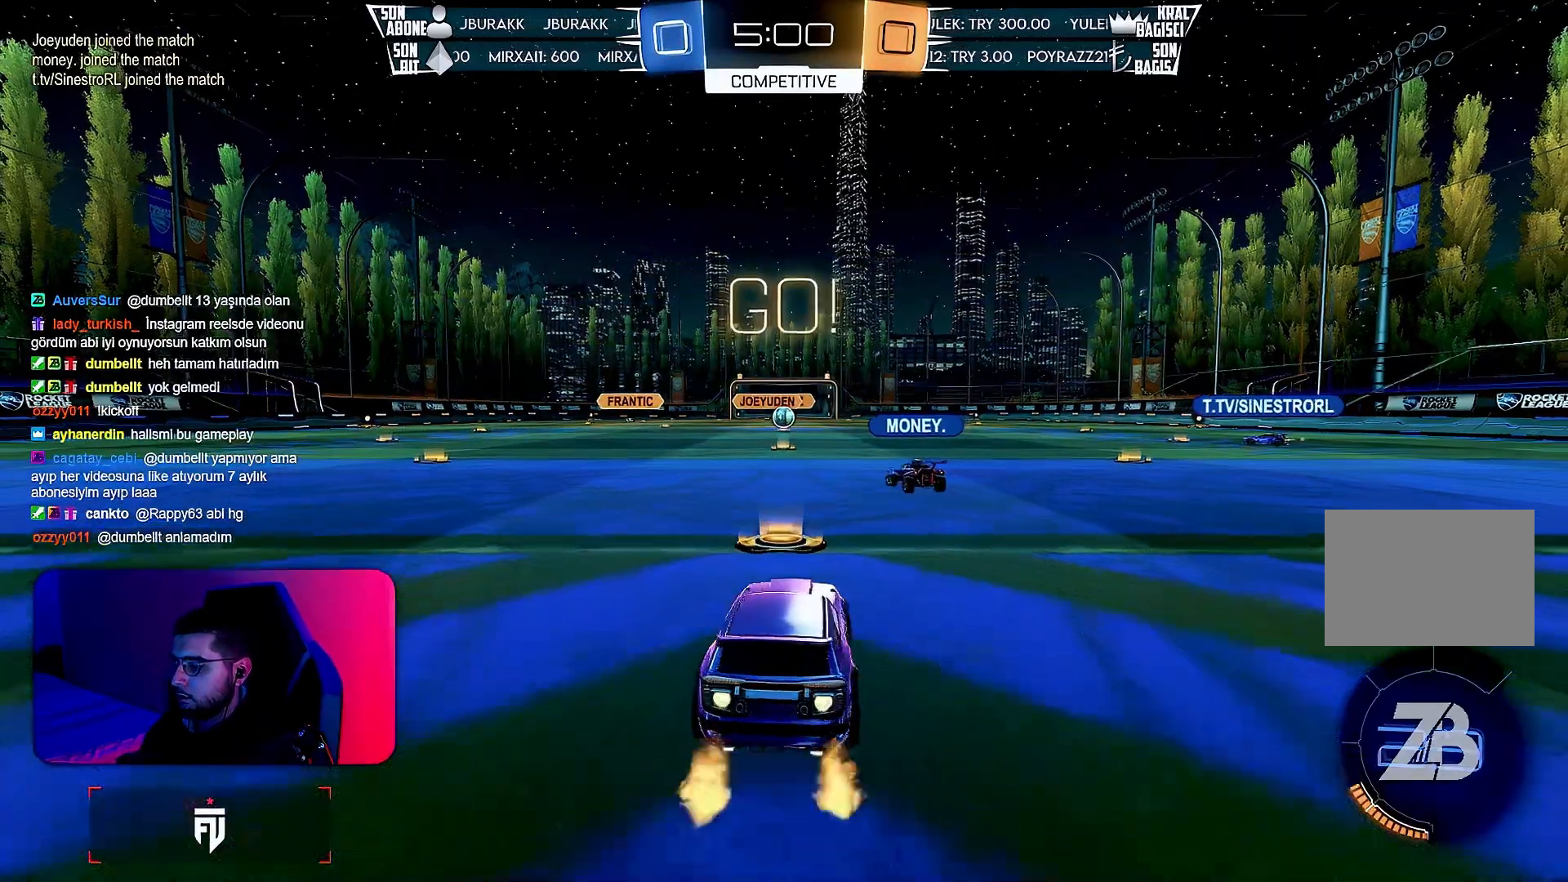
{"buttons": ["L1", "R1", "R2"], "left_stick": "right", "events": [[67, "L1", "down"], [183, "L1", "up"], [417, "CROSS", "down"], [467, "L1", "down"], [483, "CROSS", "up"]]}
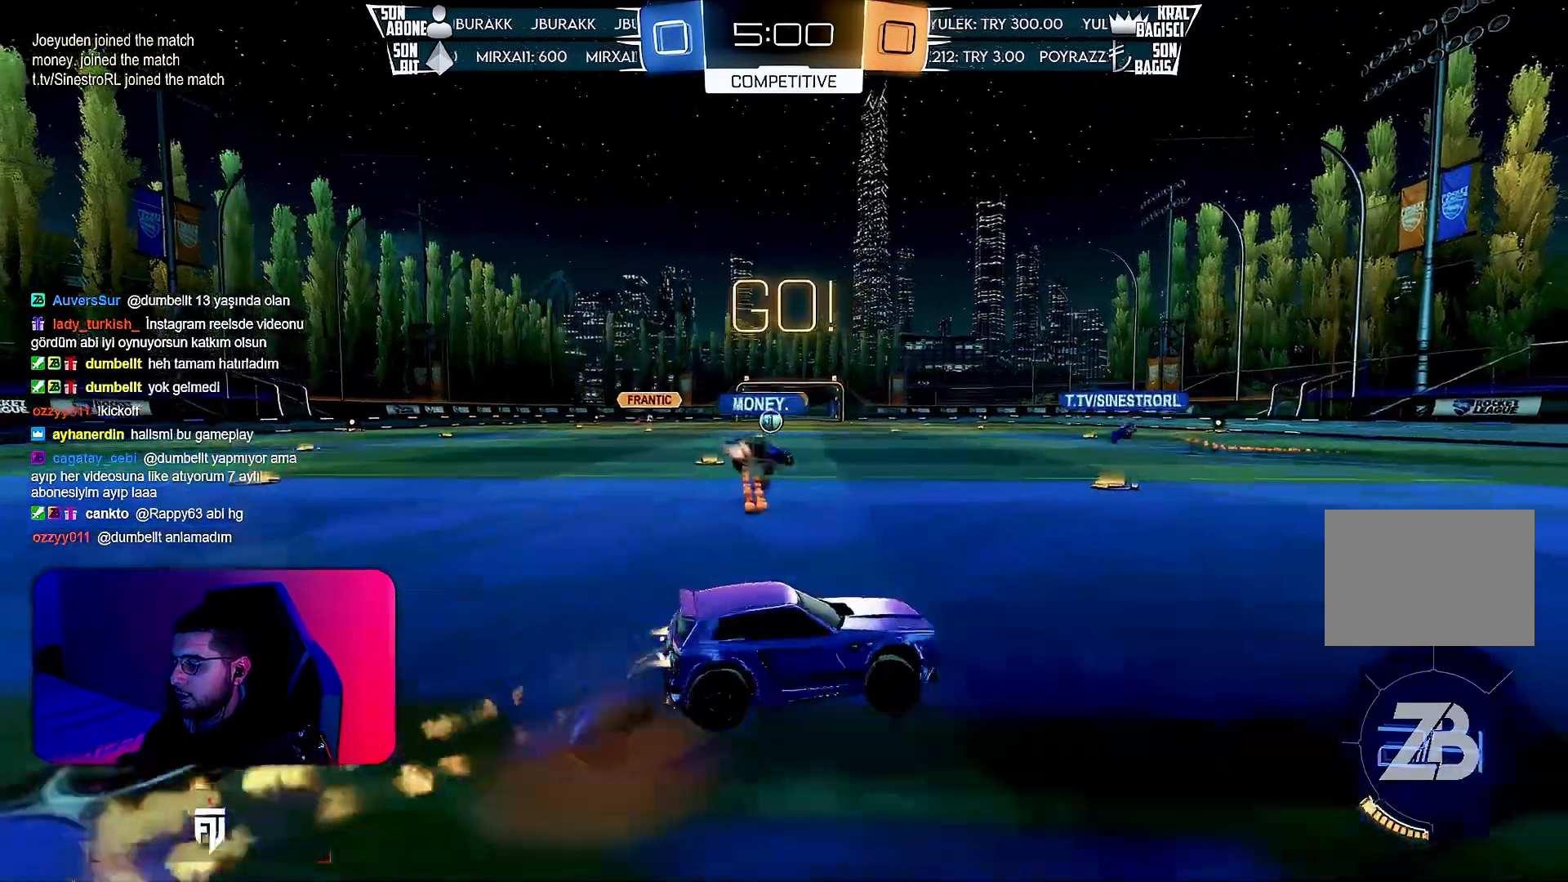
{"buttons": ["L1", "R1", "R2"], "left_stick": "down-right", "events": [[50, "CROSS", "down"], [100, "left_stick", "down-right"], [133, "CROSS", "up"]]}
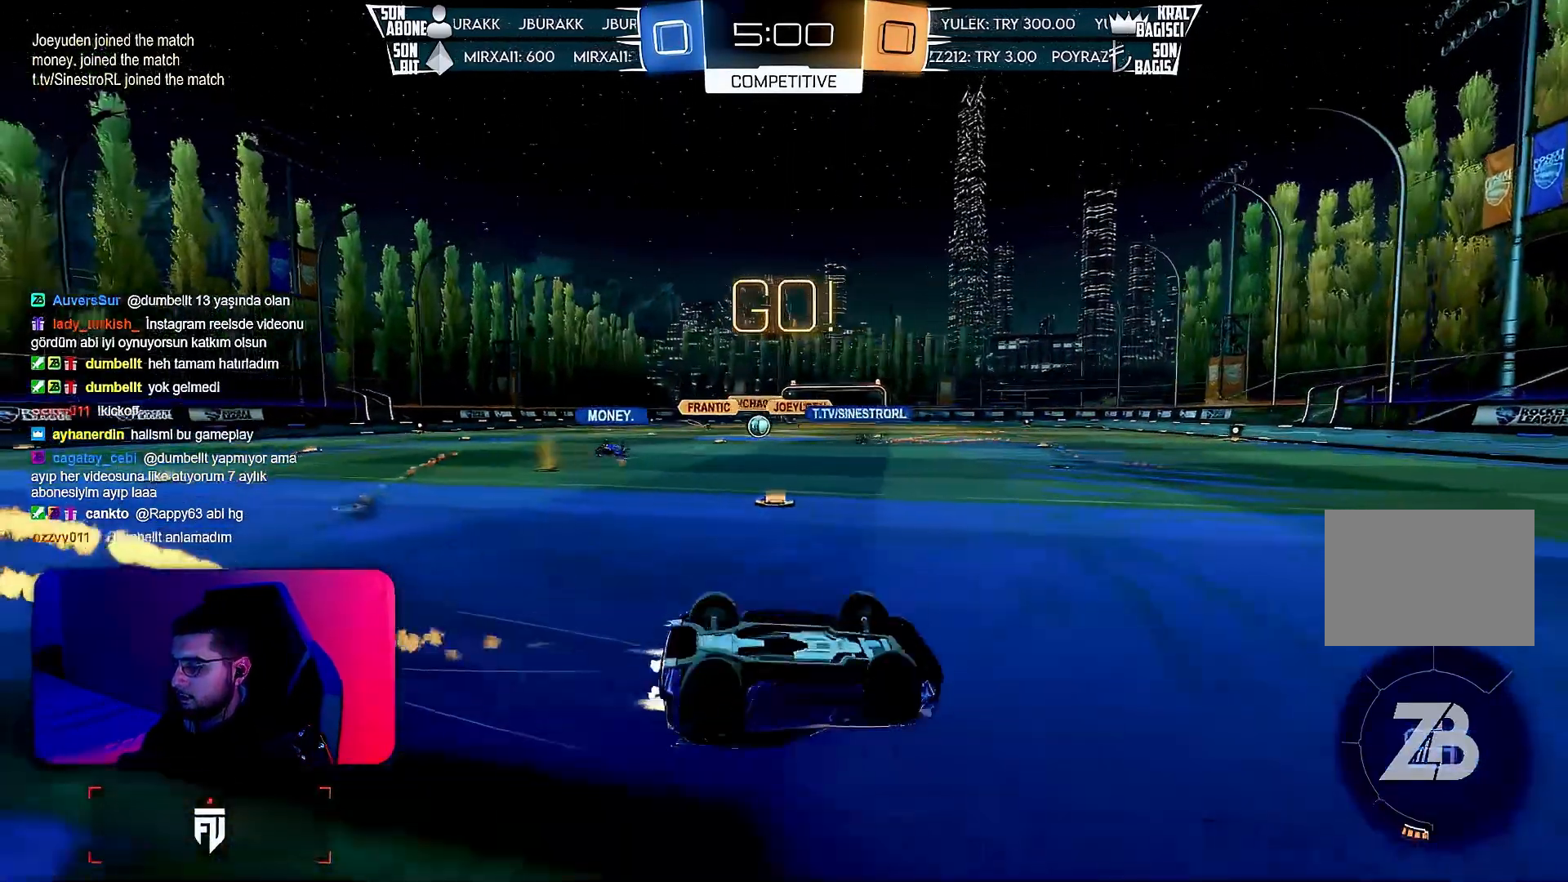
{"buttons": ["R2"], "left_stick": "center", "events": [[333, "R1", "up"], [350, "L1", "up"], [350, "left_stick", "center"]]}
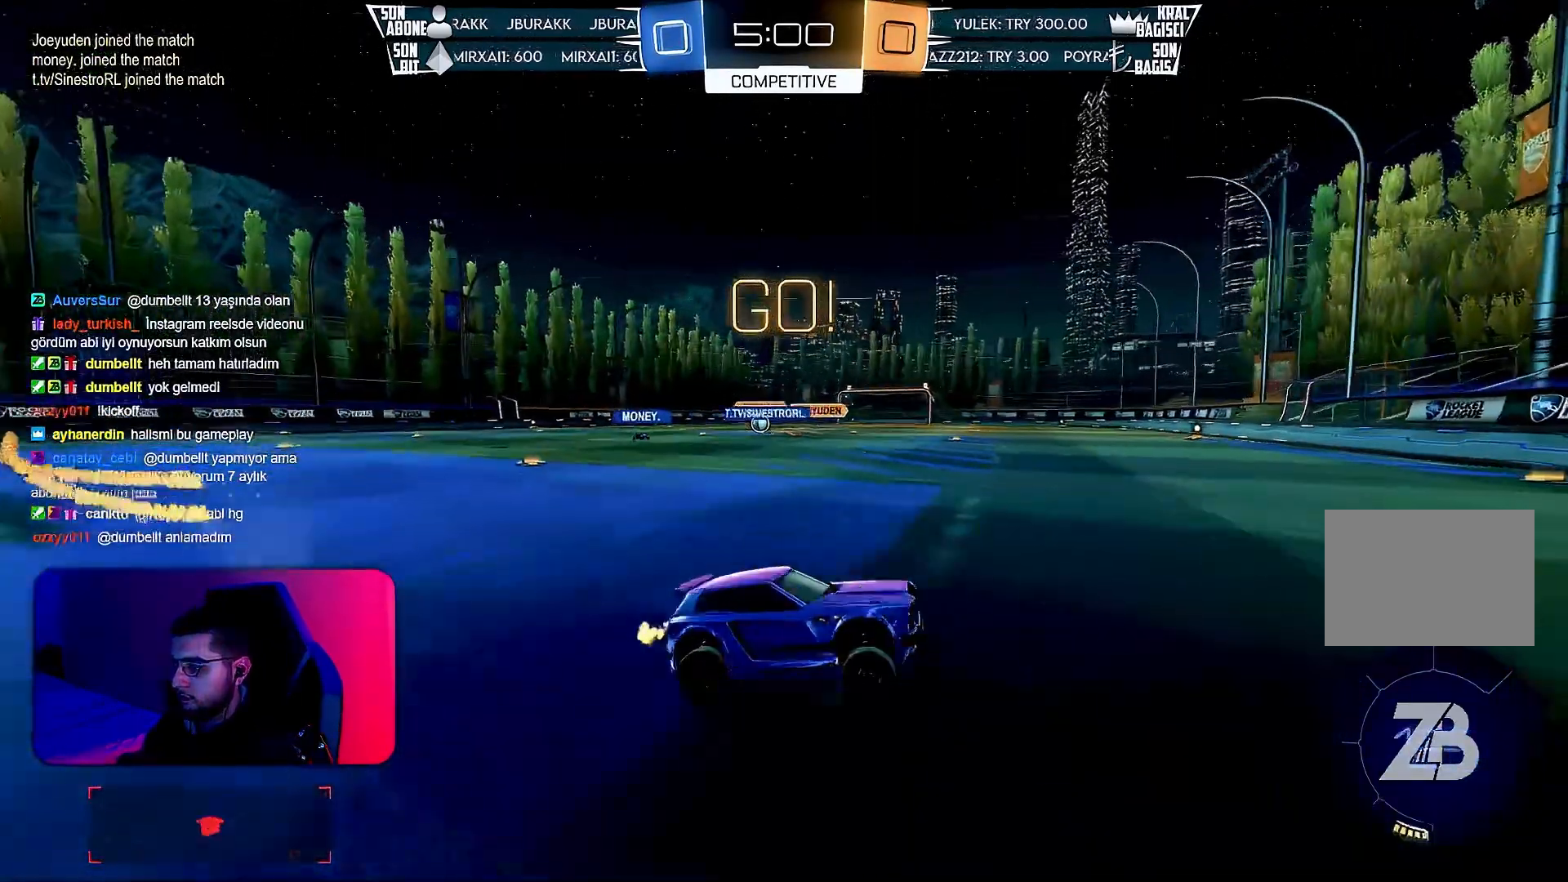
{"buttons": ["R2"], "left_stick": "left", "events": [[167, "R1", "down"], [167, "left_stick", "left"], [217, "R1", "up"], [233, "L1", "down"], [317, "L1", "up"], [333, "R1", "down"], [483, "R1", "up"]]}
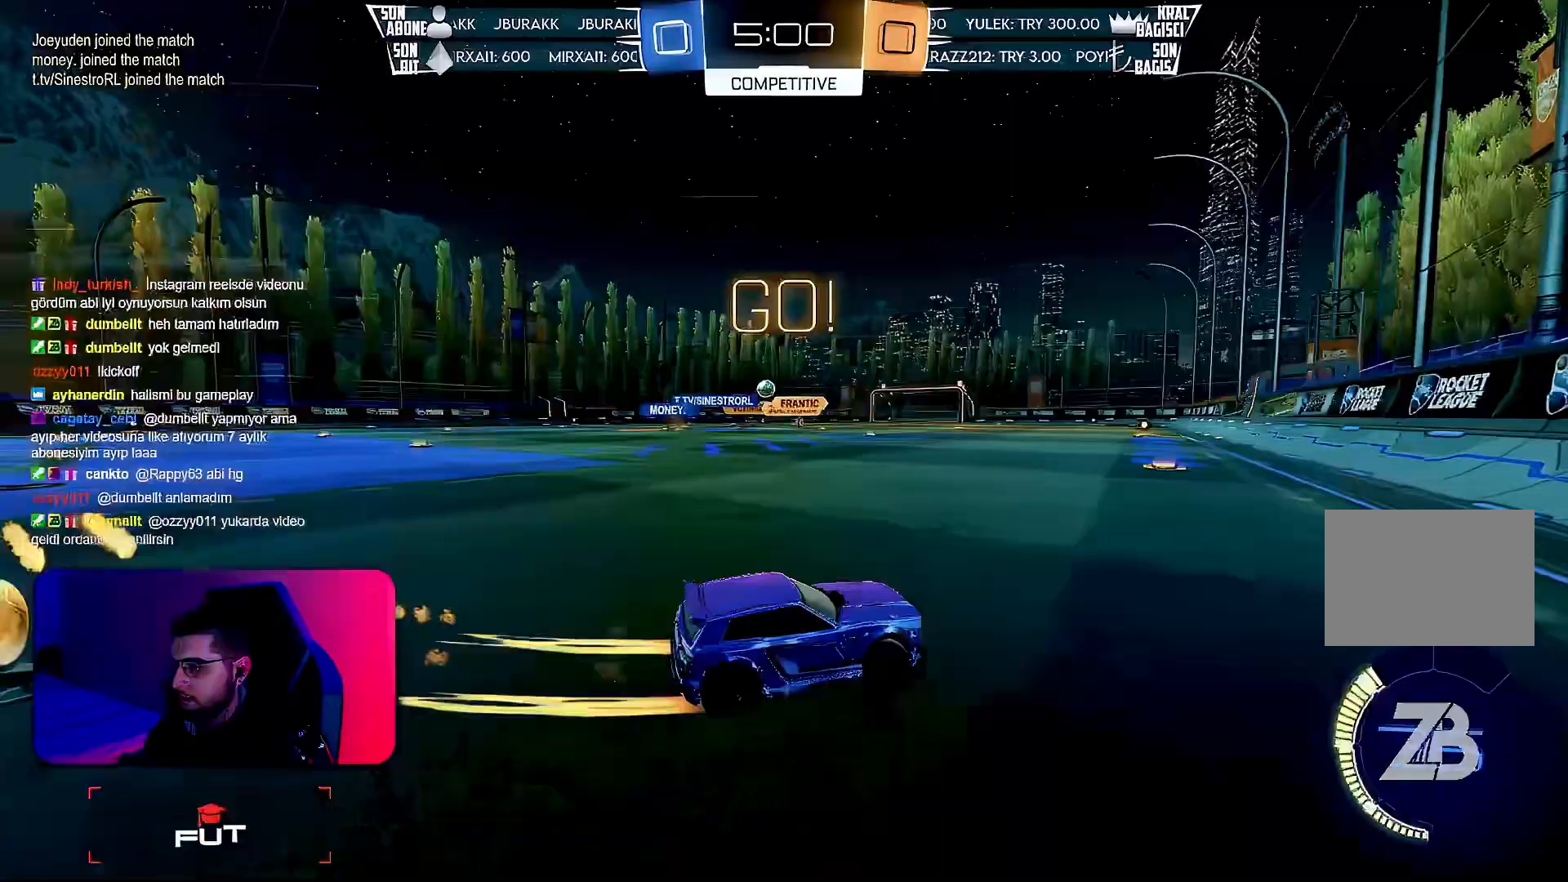
{"buttons": ["R2"], "left_stick": "down-left", "events": [[200, "left_stick", "down-left"], [250, "L2", "down"], [333, "R2", "up"], [383, "L2", "up"], [383, "R2", "down"]]}
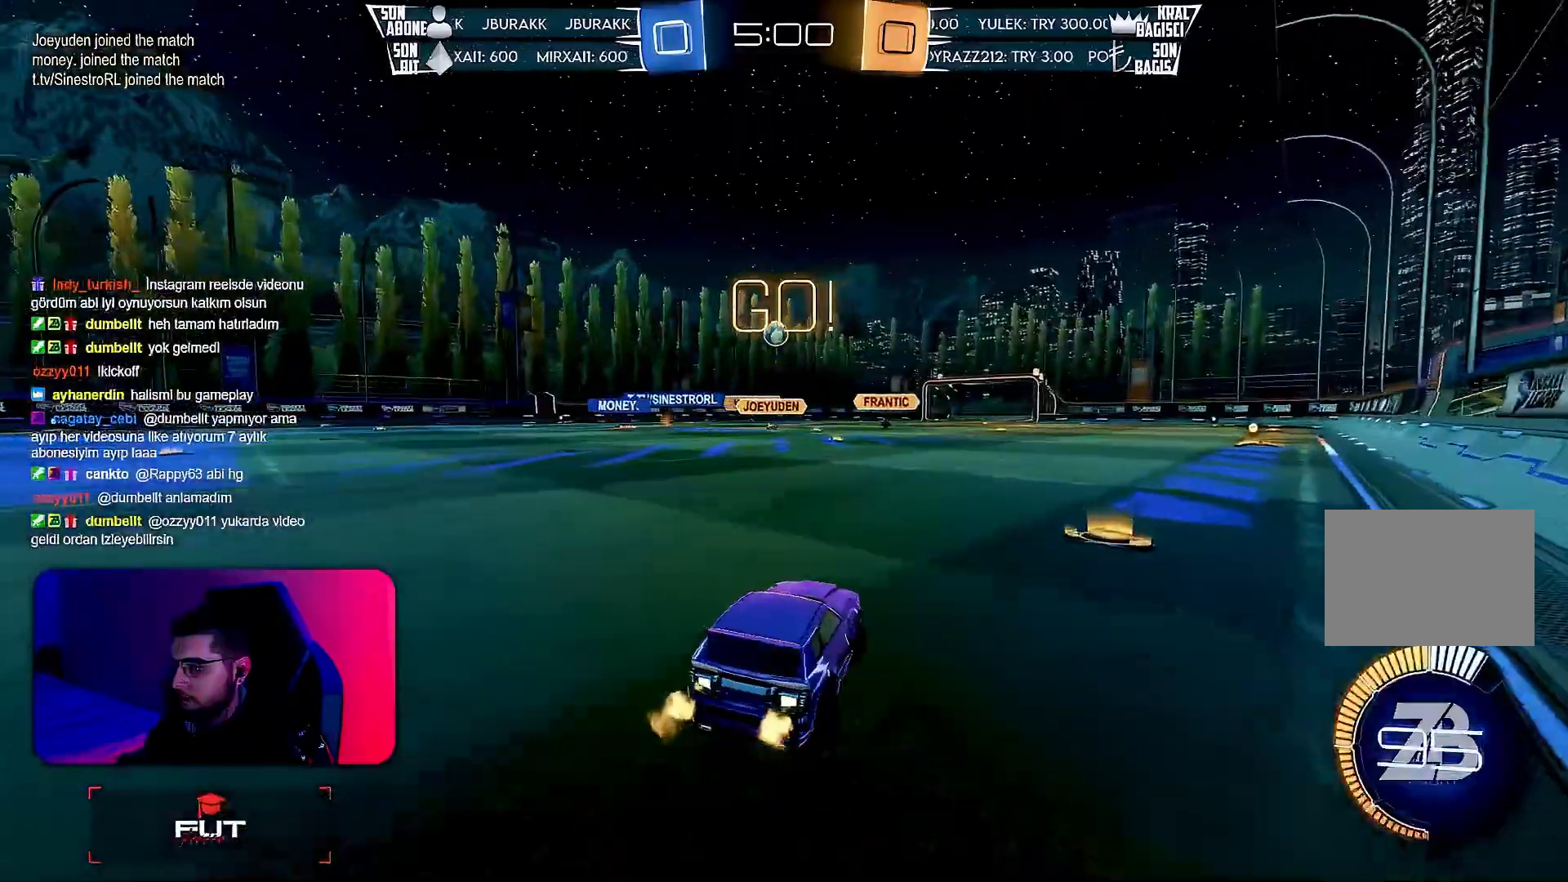
{"buttons": ["L1", "R2"], "left_stick": "down-right", "events": [[17, "CROSS", "down"], [67, "R1", "down"], [167, "CROSS", "up"], [167, "left_stick", "center"], [233, "CROSS", "down"], [267, "left_stick", "down-right"], [283, "L1", "down"], [350, "CROSS", "up"], [383, "R1", "up"]]}
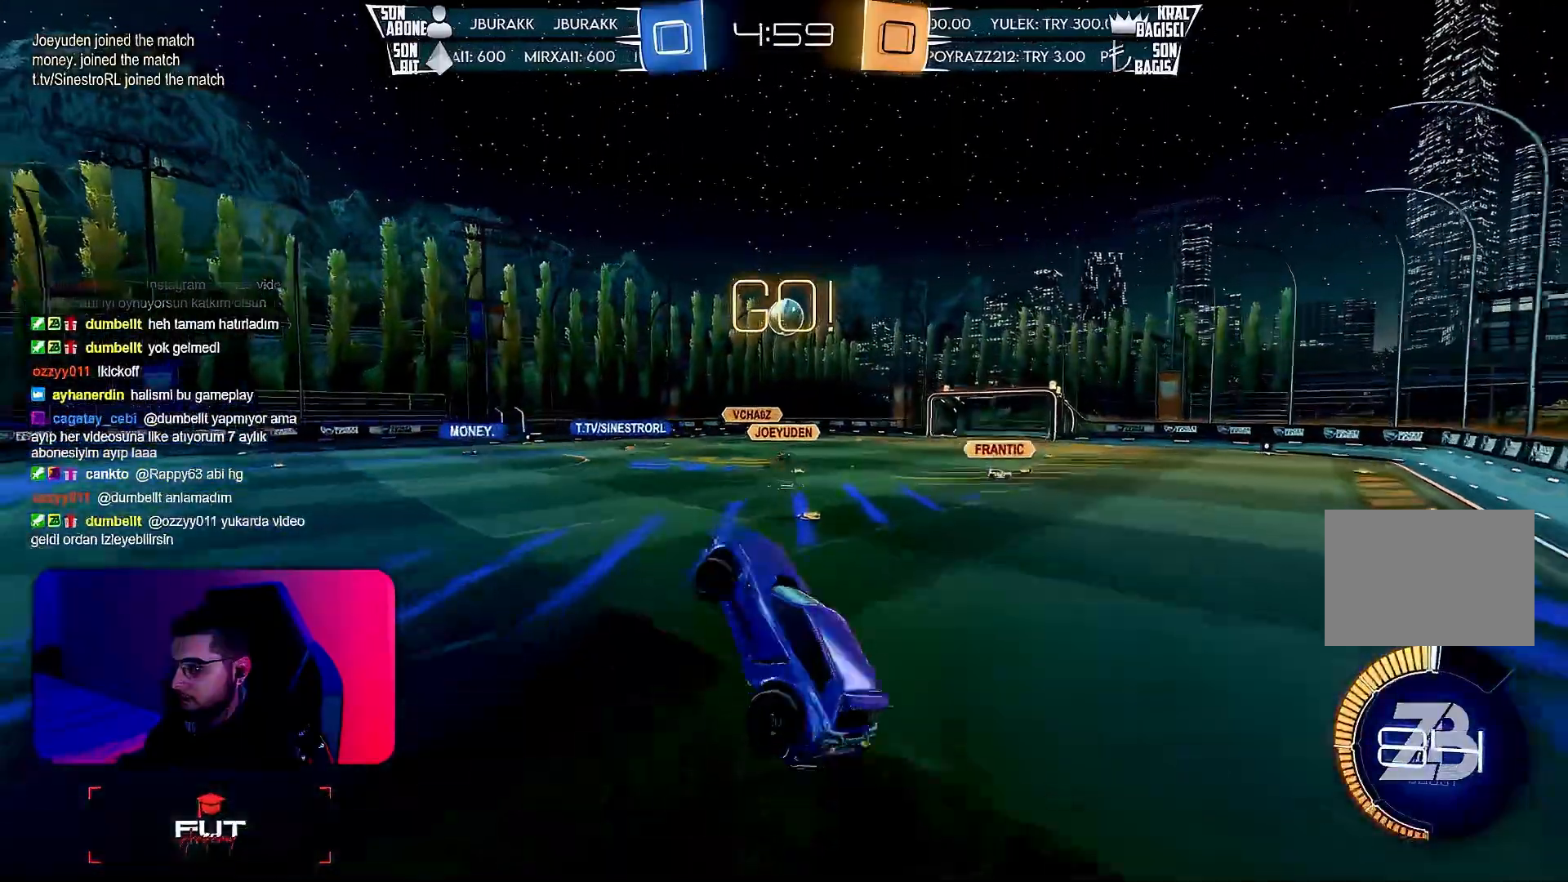
{"buttons": ["R1", "R2"], "left_stick": "up-left", "events": [[17, "R1", "down"], [150, "left_stick", "up-right"], [383, "L1", "up"], [417, "left_stick", "up-left"]]}
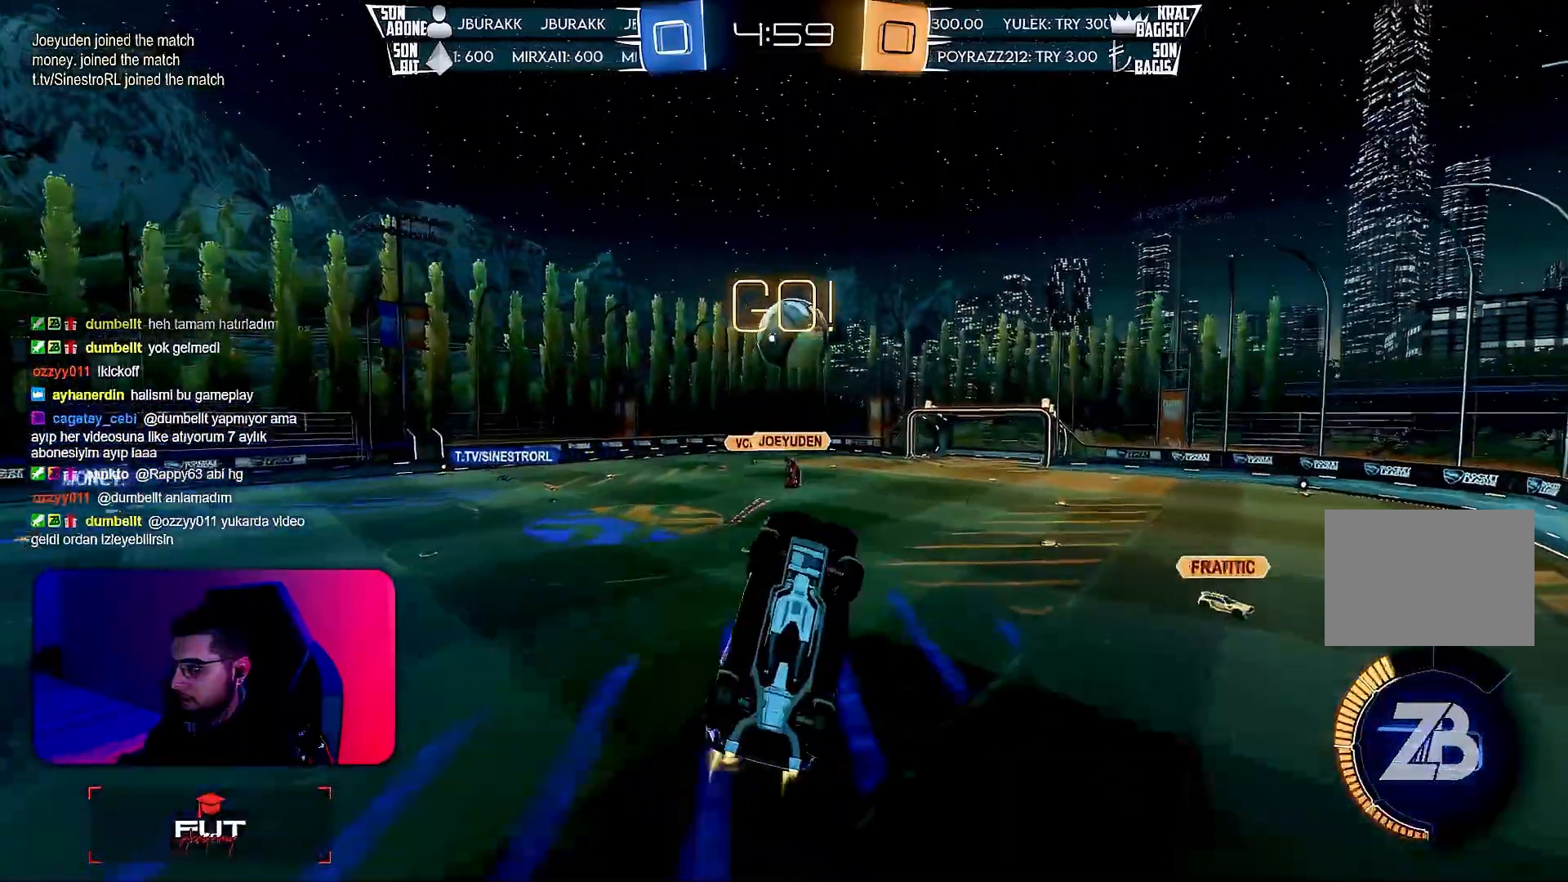
{"buttons": ["L1", "R1", "R2"], "left_stick": "right", "events": [[67, "left_stick", "down-left"], [167, "left_stick", "left"], [383, "L1", "down"], [417, "left_stick", "right"]]}
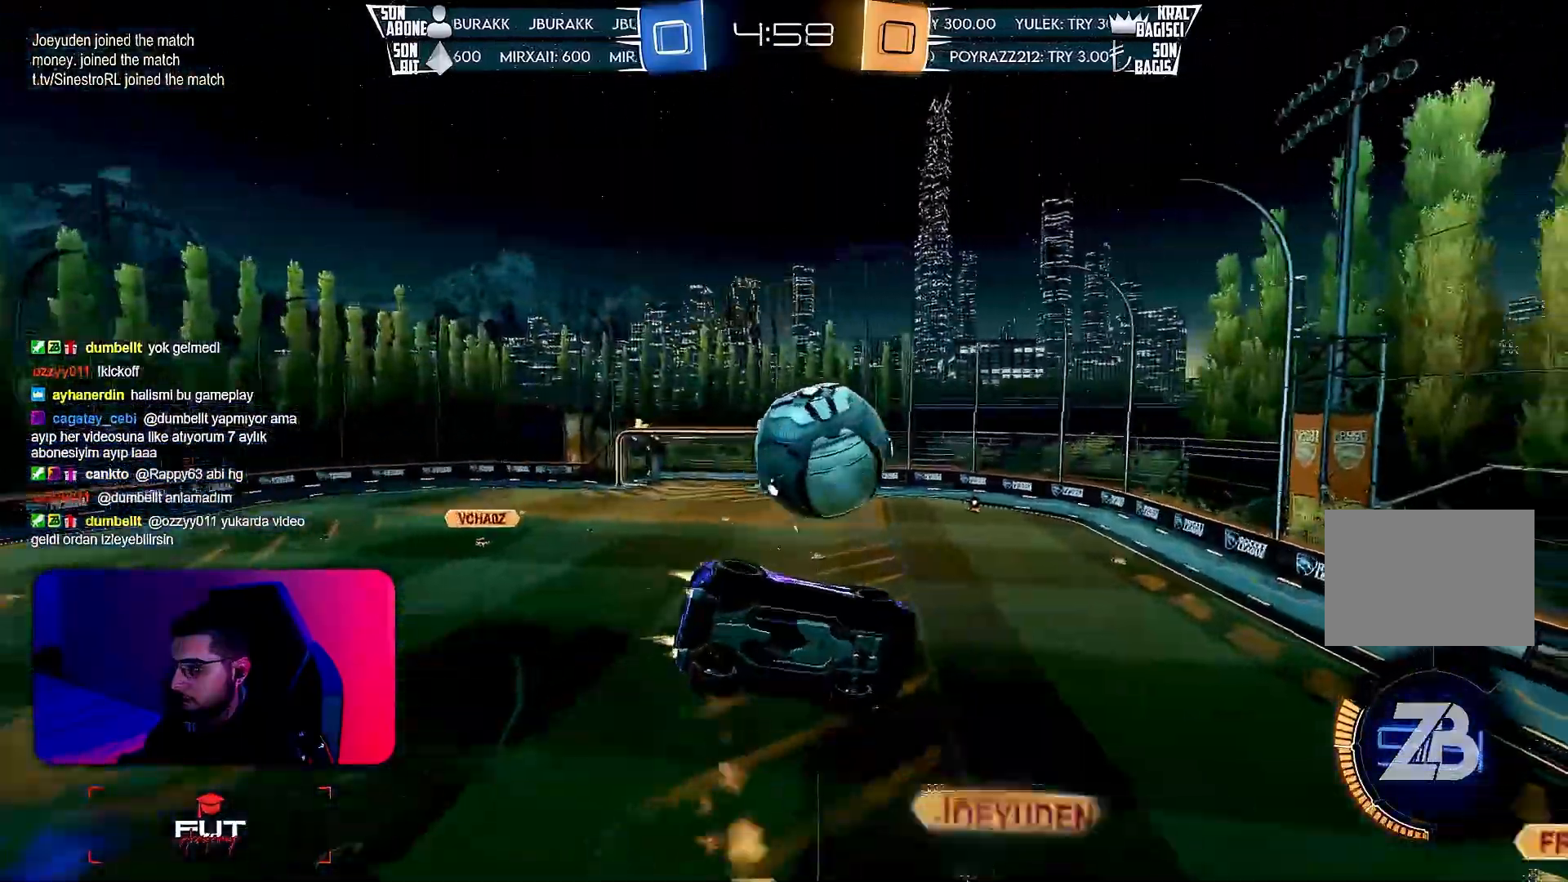
{"buttons": ["R2"], "left_stick": "left", "events": [[83, "left_stick", "down"], [133, "R1", "up"], [167, "L1", "up"], [217, "left_stick", "left"]]}
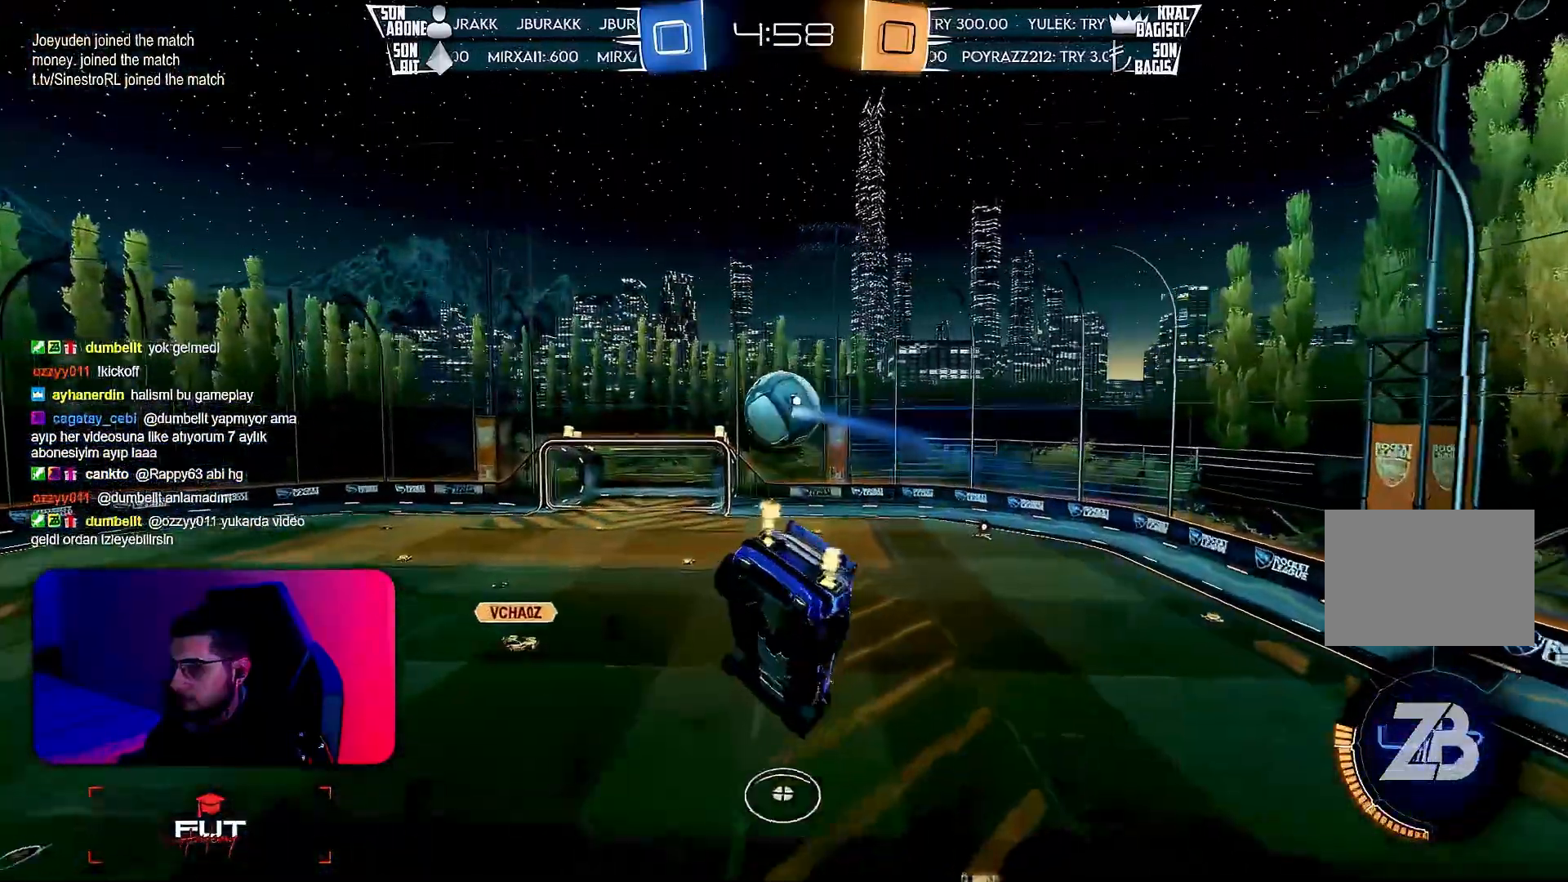
{"buttons": ["L1"], "left_stick": "right", "events": [[50, "L1", "down"], [50, "left_stick", "up-right"], [183, "R2", "up"], [200, "left_stick", "down-right"], [367, "left_stick", "right"]]}
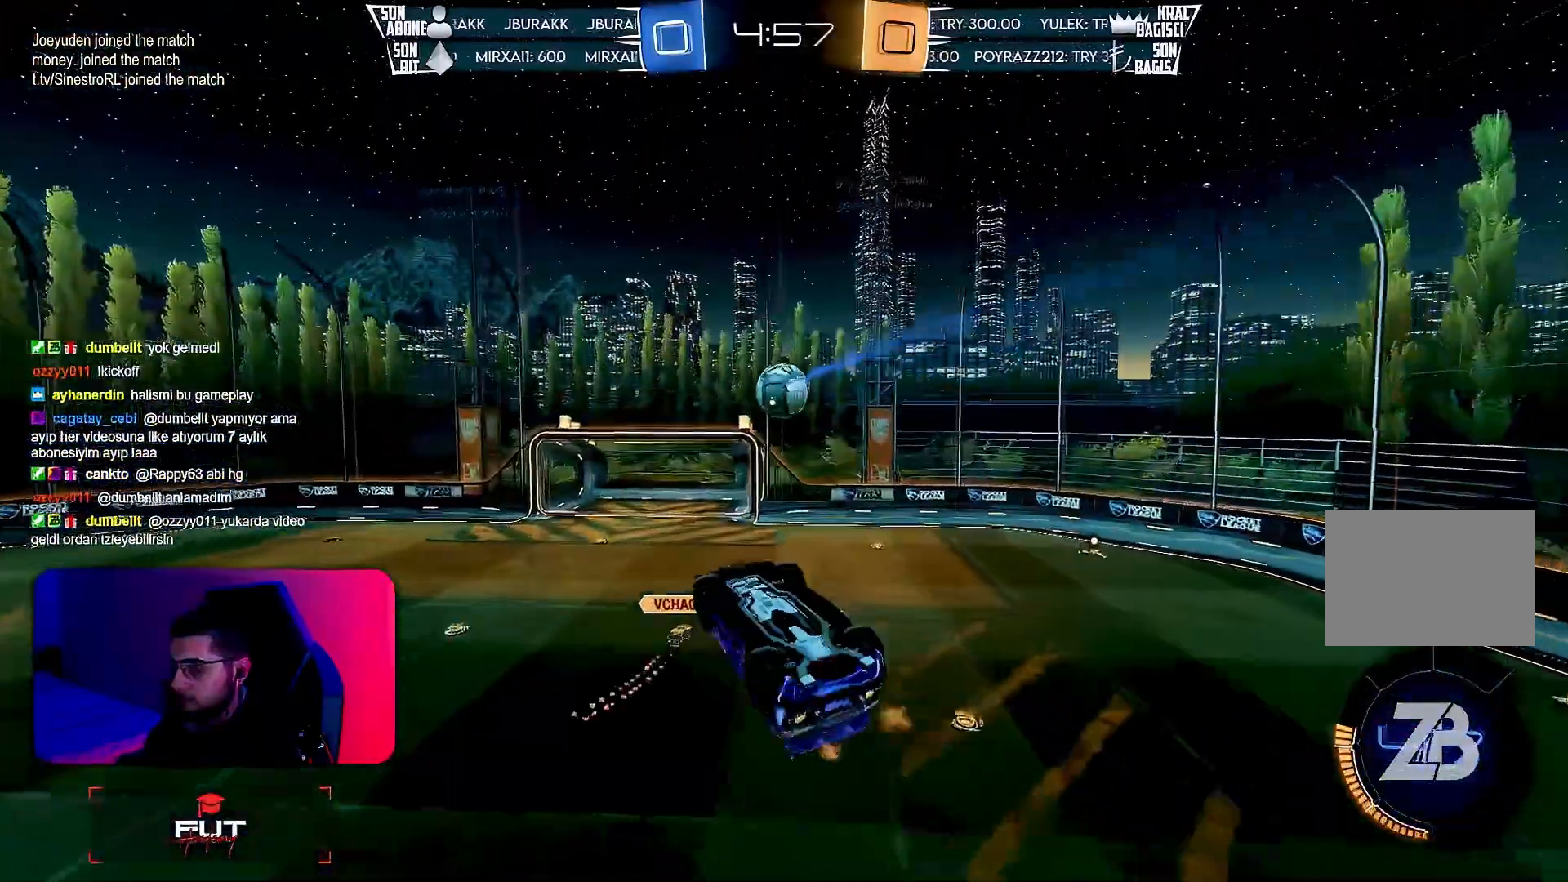
{"buttons": [], "left_stick": "center", "events": [[350, "L1", "up"], [367, "left_stick", "center"]]}
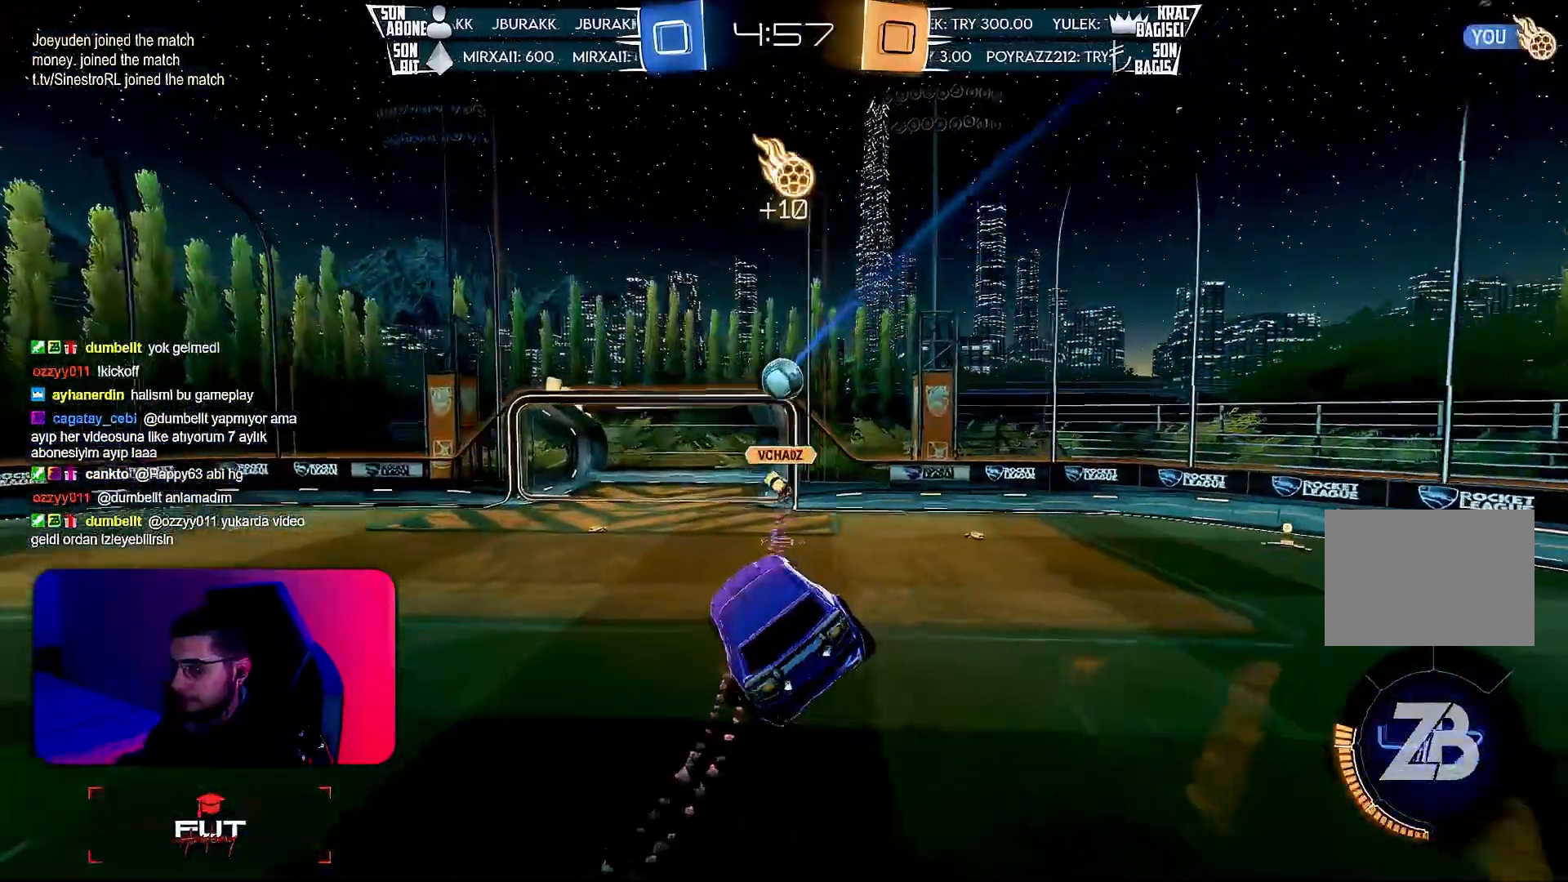
{"buttons": ["R1", "R2"], "left_stick": "left", "events": [[133, "left_stick", "left"], [267, "R2", "down"], [400, "R1", "down"]]}
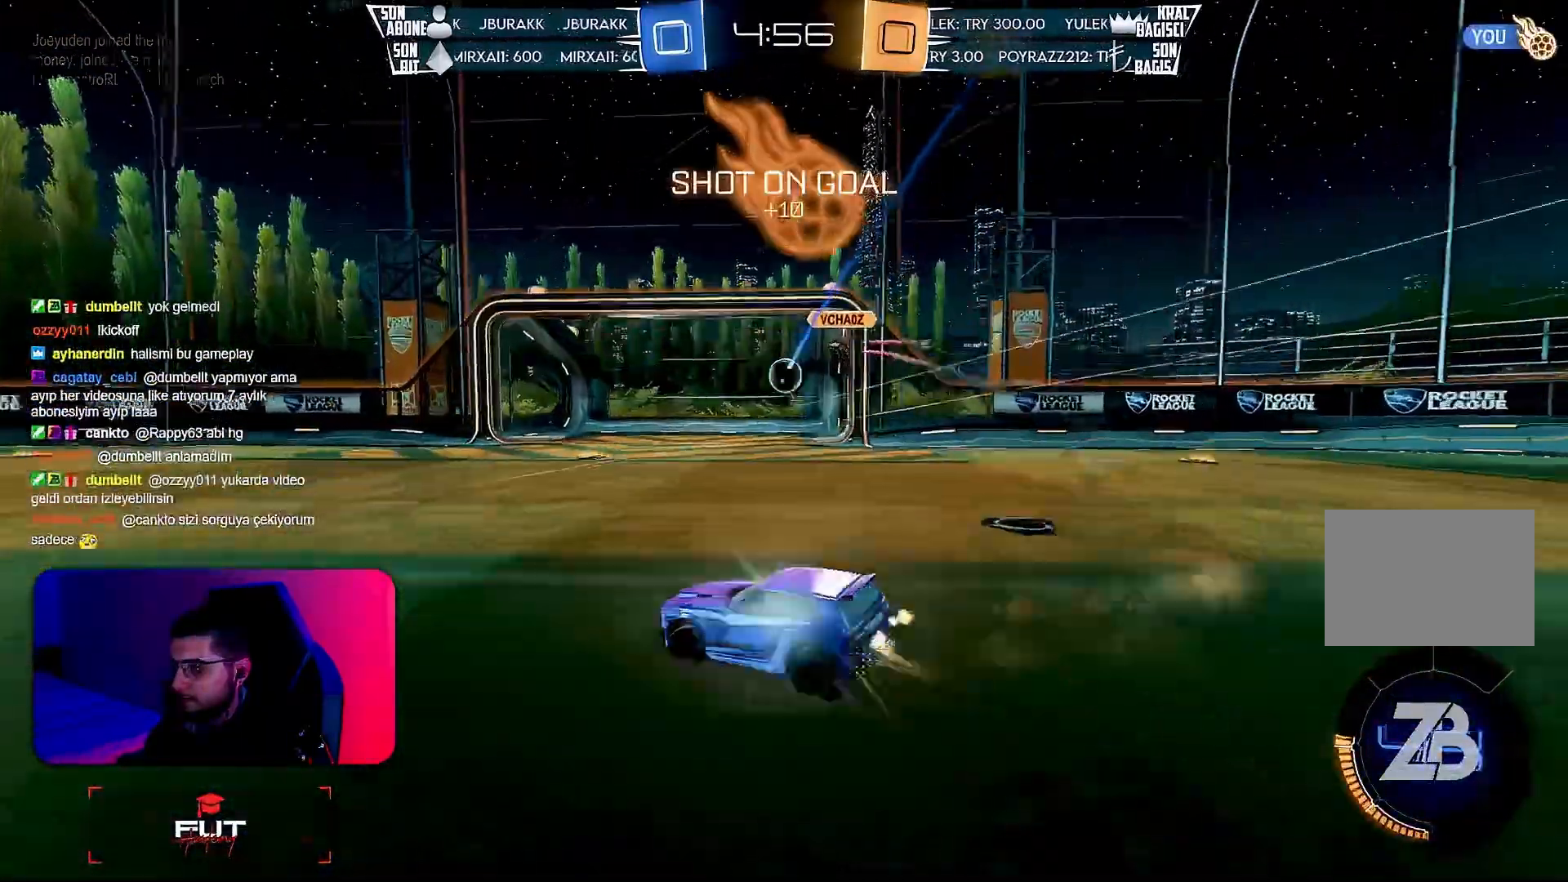
{"buttons": ["R2"], "left_stick": "left", "events": [[200, "R1", "up"], [333, "CROSS", "down"], [383, "CROSS", "up"]]}
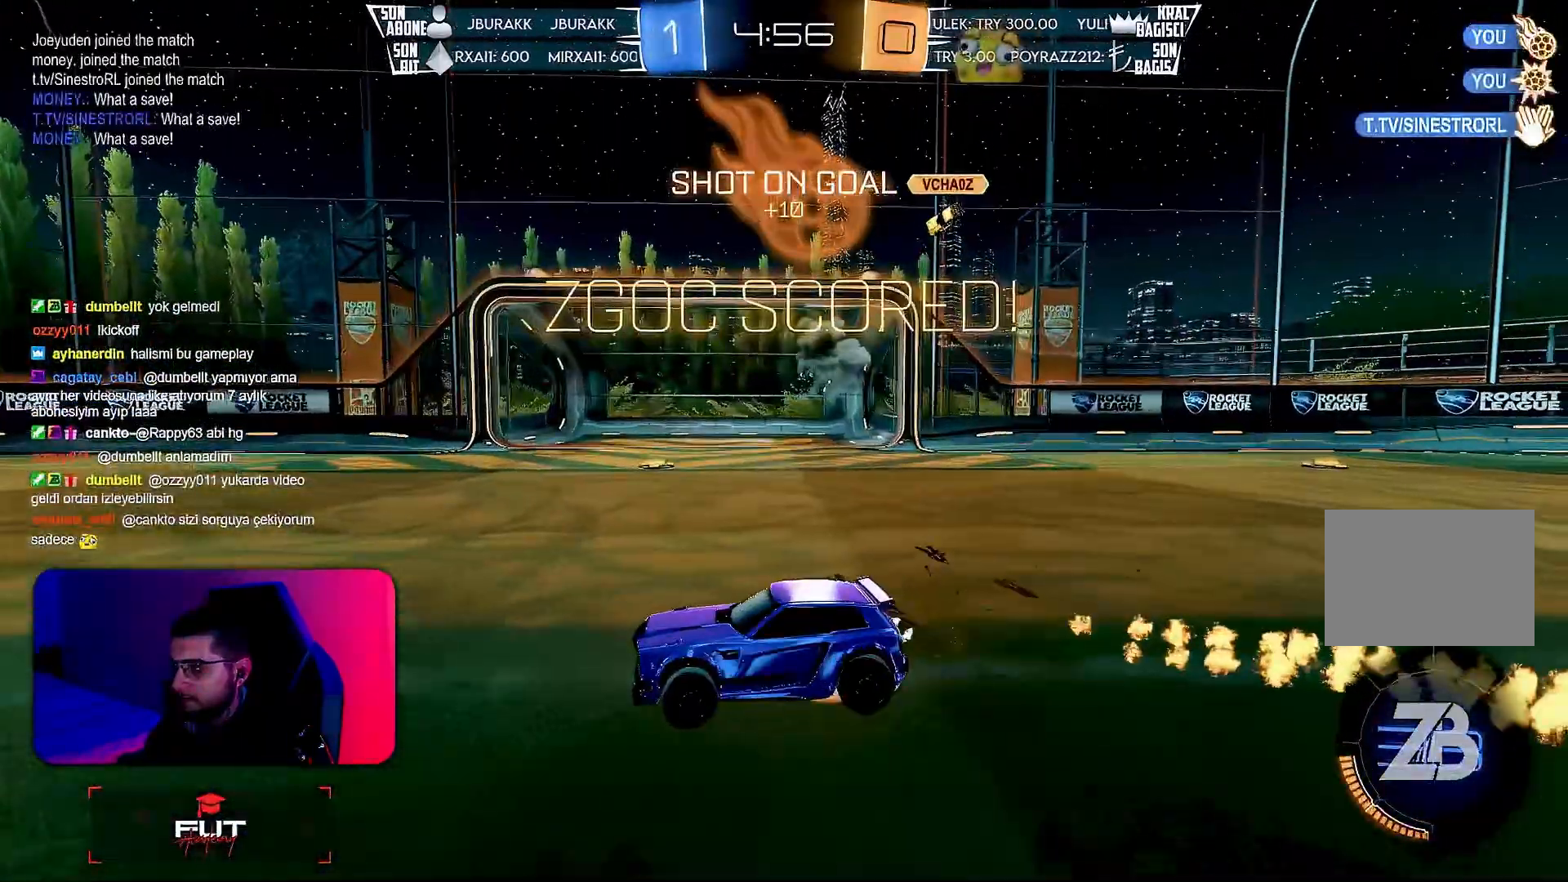
{"buttons": ["R2"], "left_stick": "left", "events": [[117, "CROSS", "down"], [217, "CROSS", "up"], [233, "CROSS", "down"], [333, "CROSS", "up"], [400, "CROSS", "down"], [467, "CROSS", "up"]]}
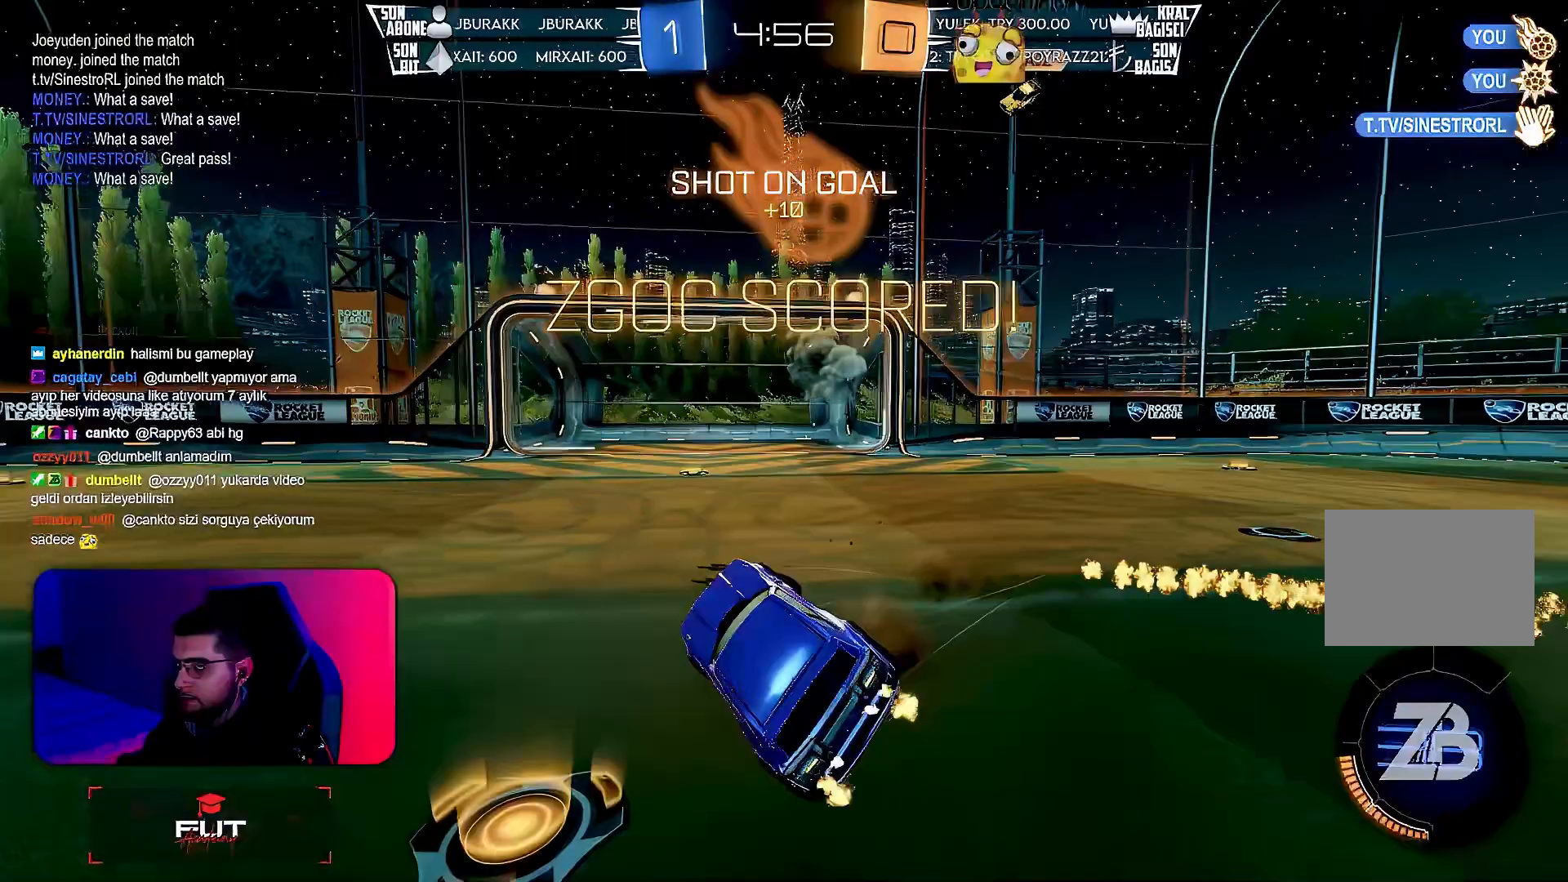
{"buttons": [], "left_stick": "left", "events": [[200, "L1", "down"], [200, "TRIANGLE", "down"], [300, "R2", "up"], [300, "TRIANGLE", "up"], [333, "L1", "up"]]}
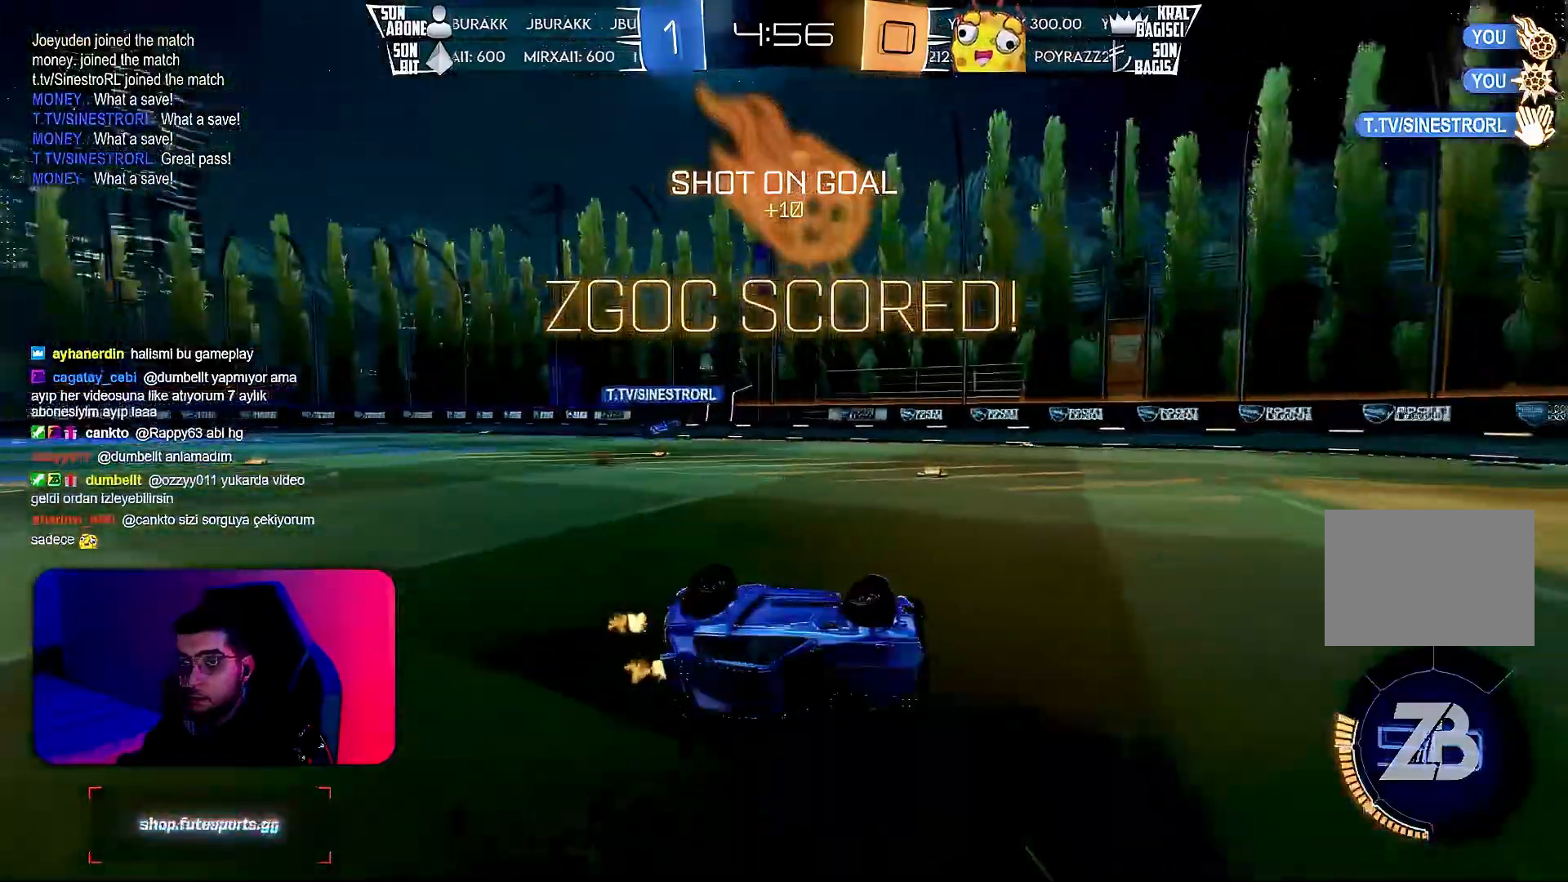
{"buttons": [], "left_stick": "center", "events": [[133, "left_stick", "center"]]}